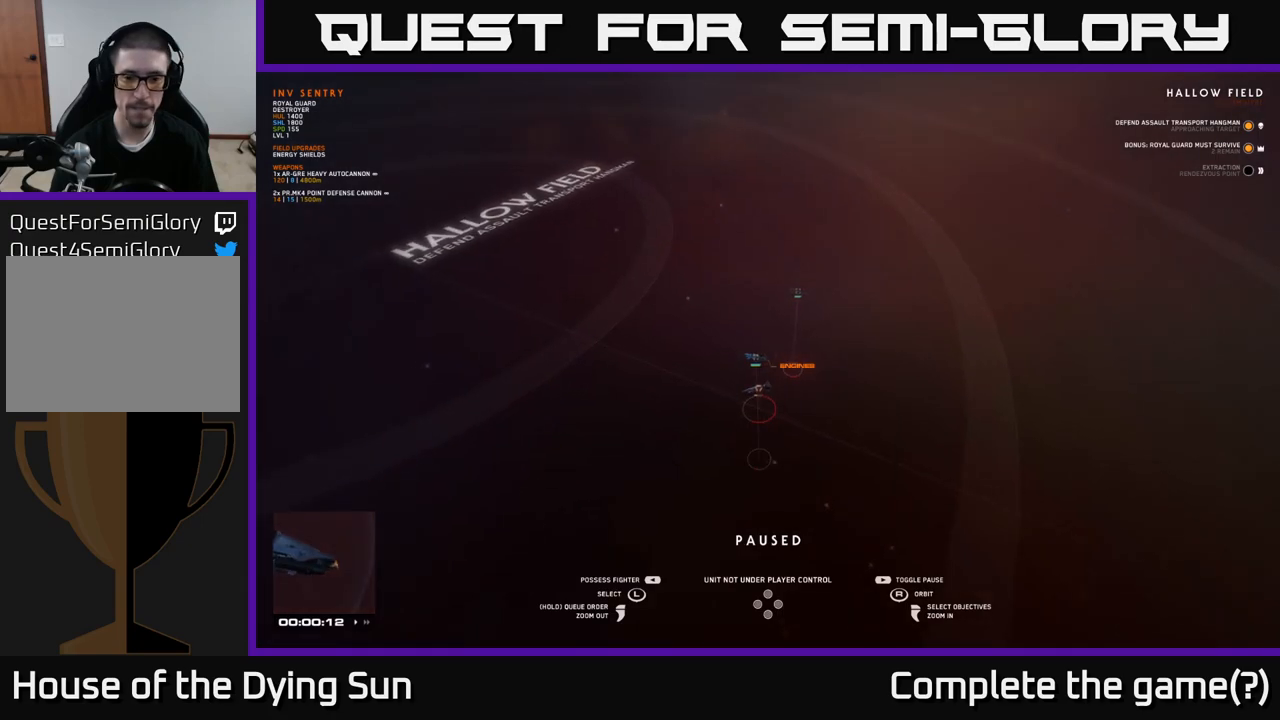
Gameplay with a controller (Xbox layout); each line is a JSON object with the inputs held at the frame after it. "events" lists button and stick changes between this image and that frame as [ms after this image, input, new state], when the widget could be followed in between.
{"buttons": [], "left_stick": "center", "right_stick": "center", "events": [[150, "right_stick", "down"], [317, "right_stick", "center"]]}
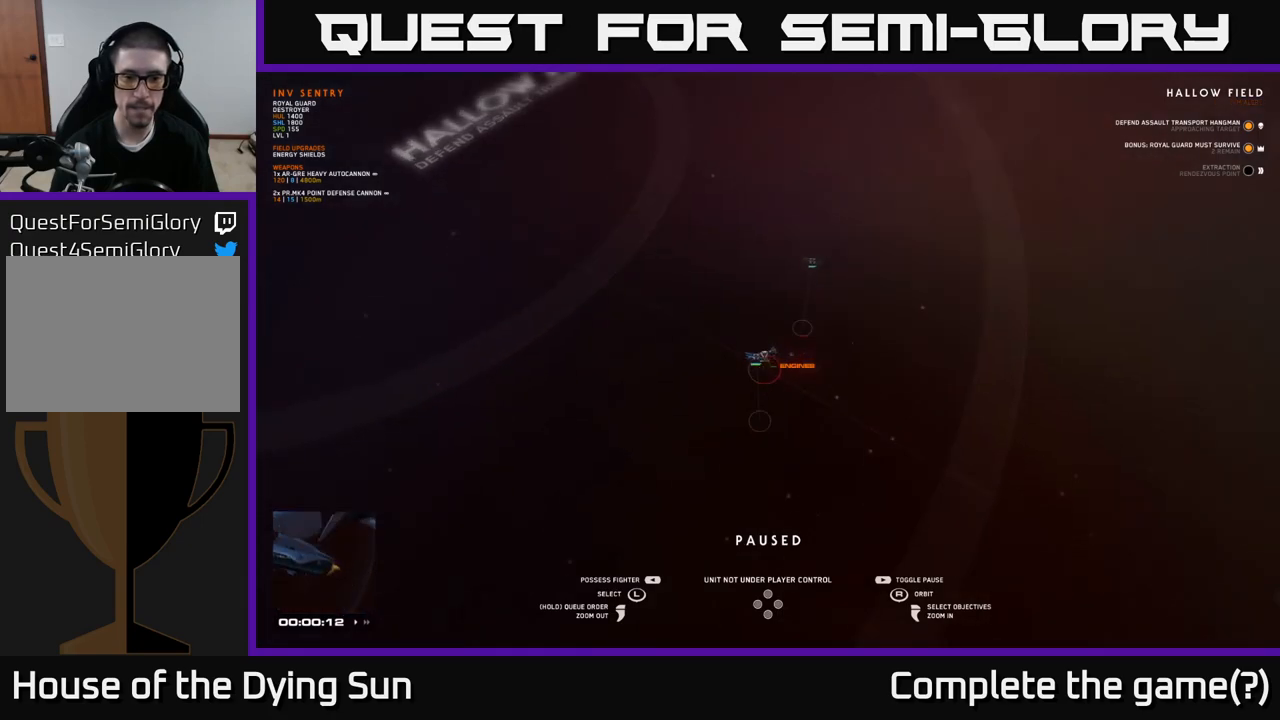
{"buttons": [], "left_stick": "center", "right_stick": "center", "events": [[317, "R2", "down"], [467, "R2", "up"]]}
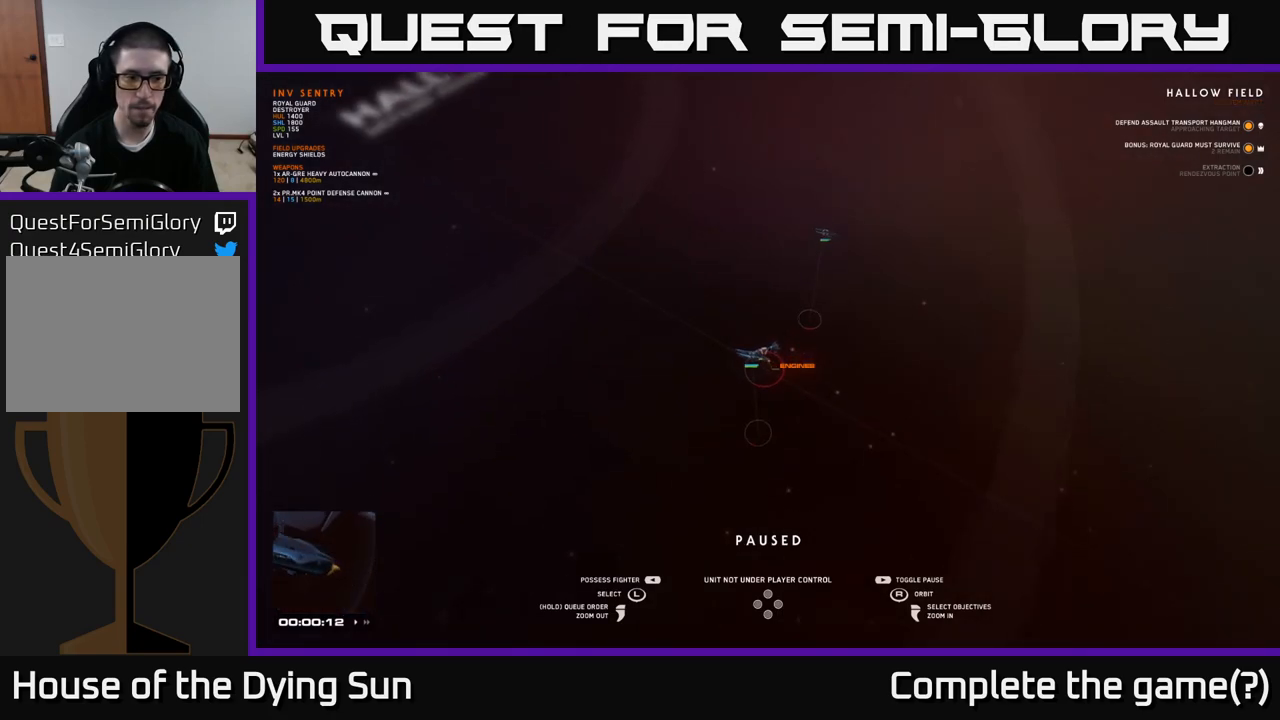
{"buttons": ["R2"], "left_stick": "center", "right_stick": "up-right", "events": [[367, "R2", "down"], [467, "right_stick", "up-right"]]}
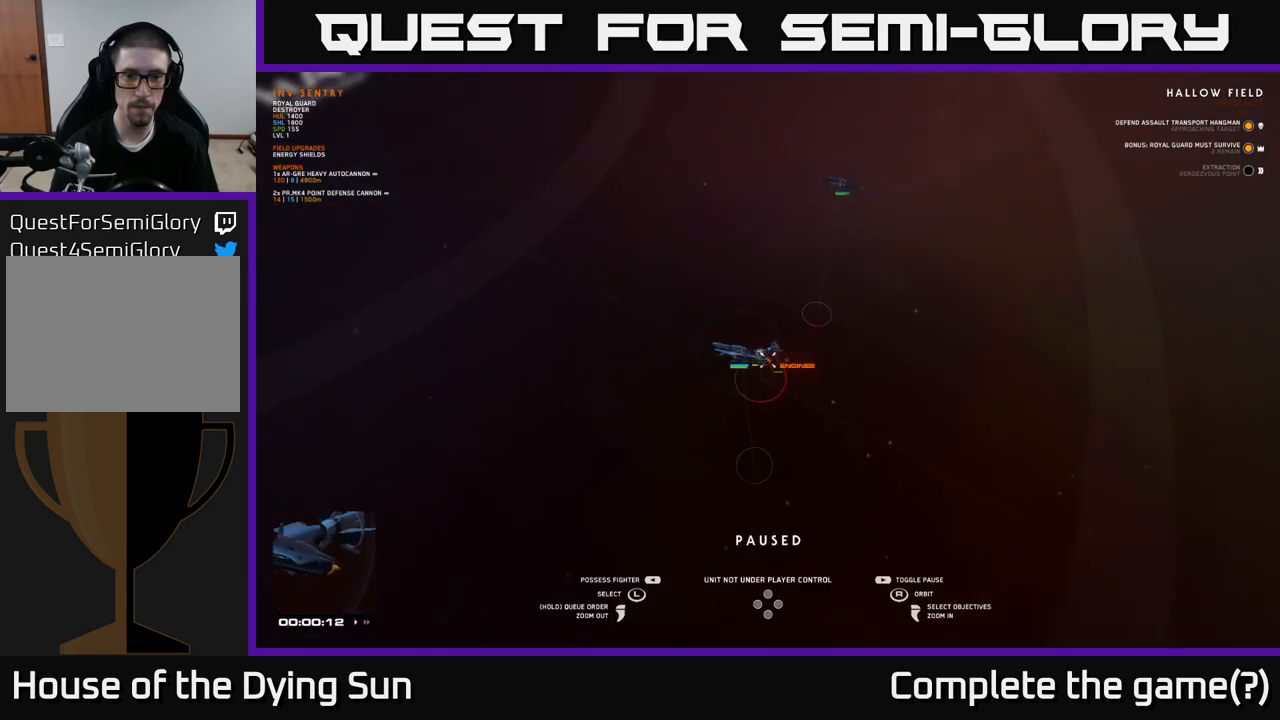
{"buttons": [], "left_stick": "center", "right_stick": "center", "events": [[17, "R2", "up"], [200, "R2", "down"], [233, "right_stick", "center"], [333, "R2", "up"]]}
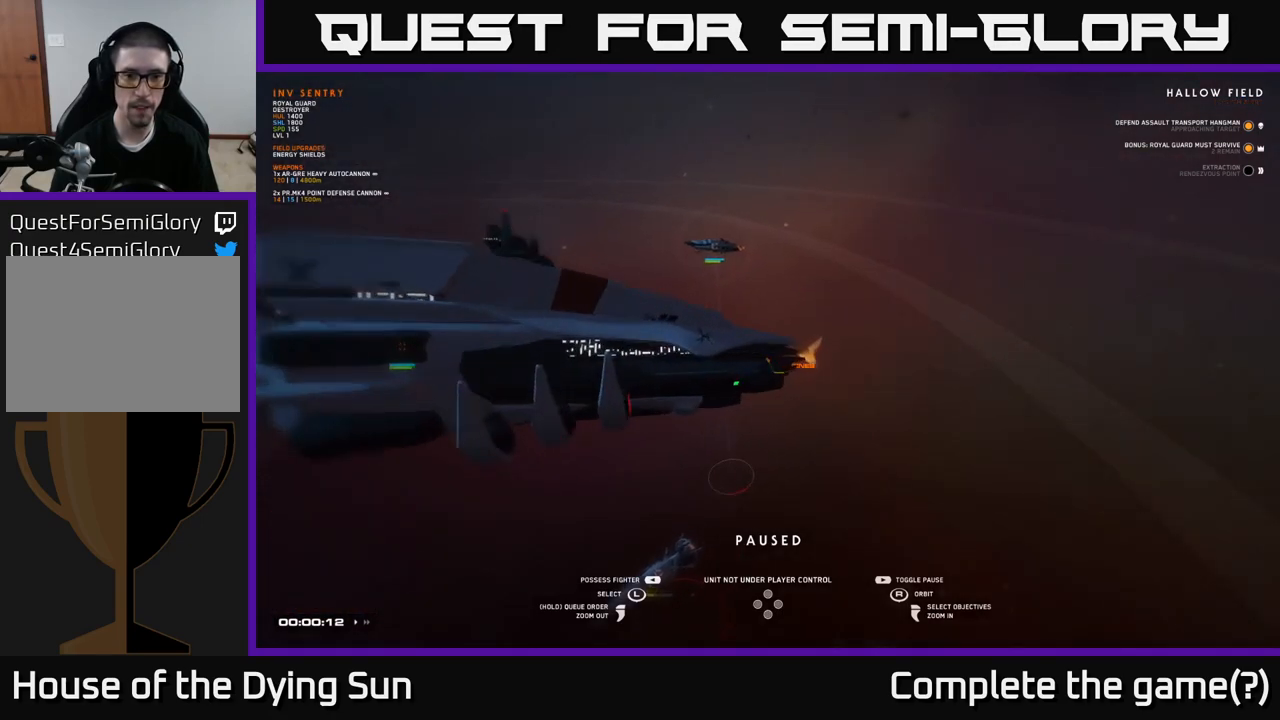
{"buttons": [], "left_stick": "center", "right_stick": "center", "events": [[133, "right_stick", "up-left"], [200, "right_stick", "up"], [333, "right_stick", "center"]]}
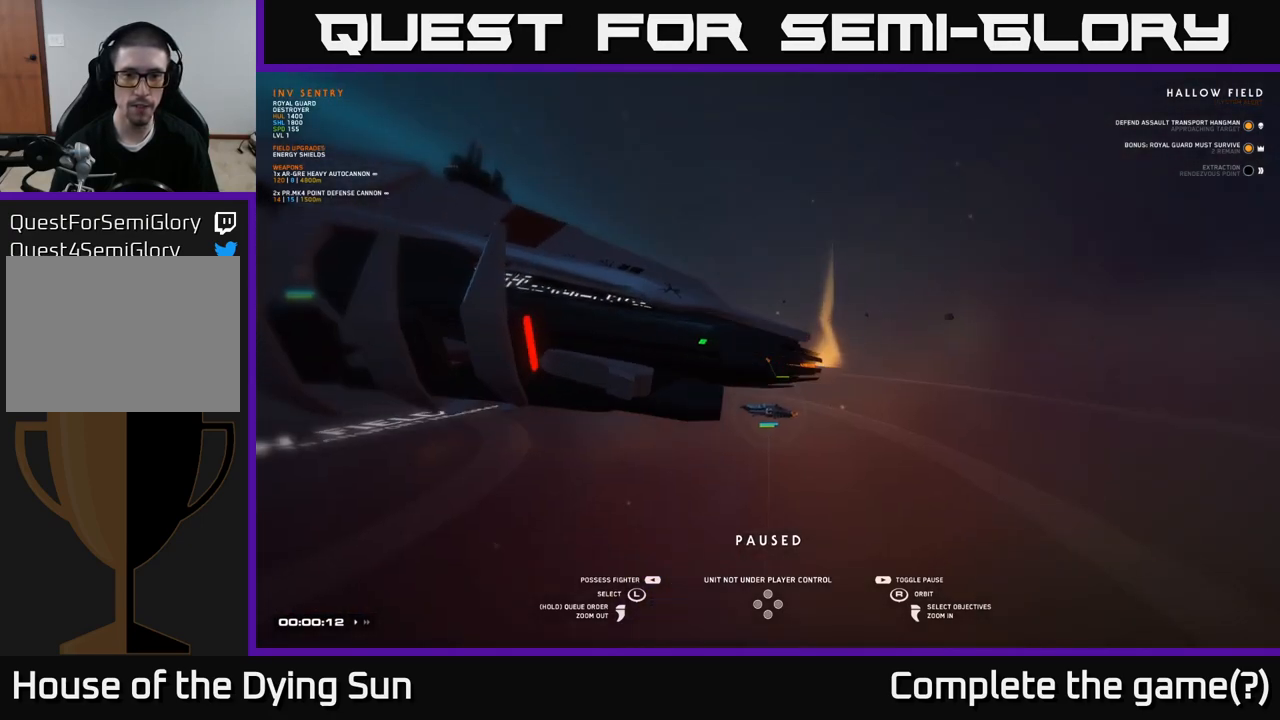
{"buttons": [], "left_stick": "center", "right_stick": "down", "events": [[50, "R2", "down"], [350, "R2", "up"], [383, "right_stick", "down"]]}
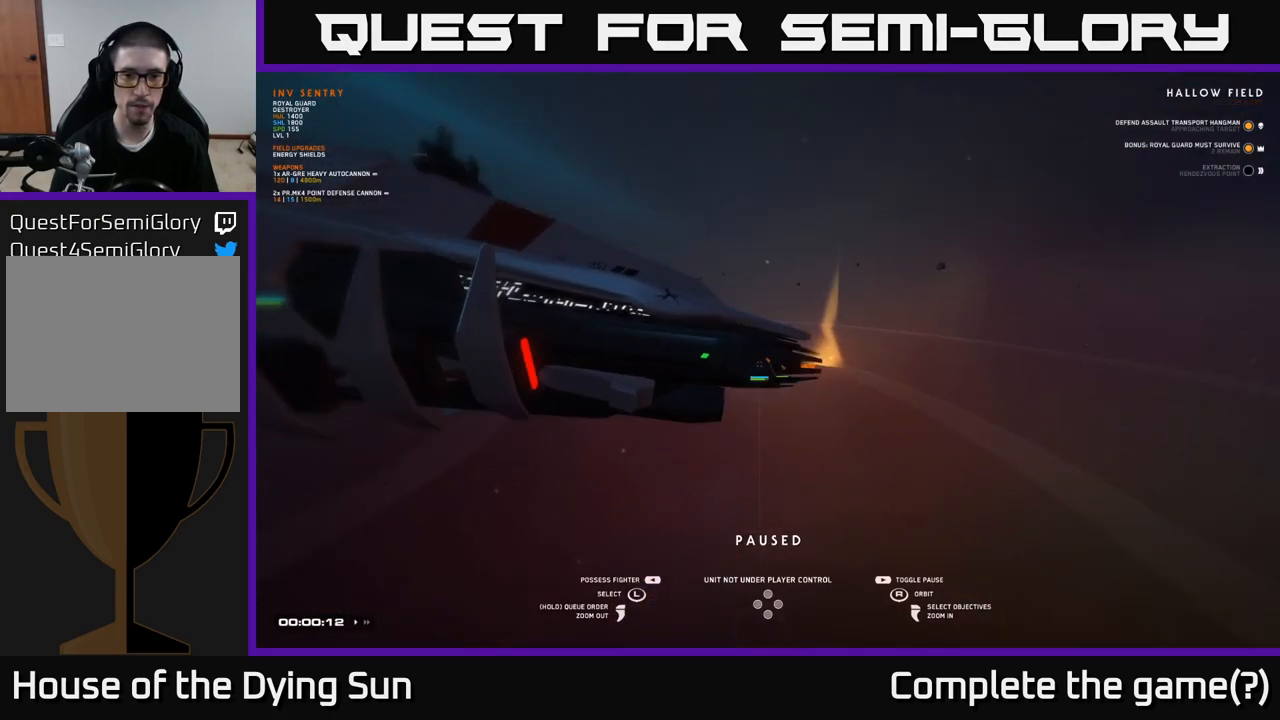
{"buttons": [], "left_stick": "center", "right_stick": "left", "events": [[117, "right_stick", "center"], [317, "right_stick", "up"], [467, "right_stick", "left"]]}
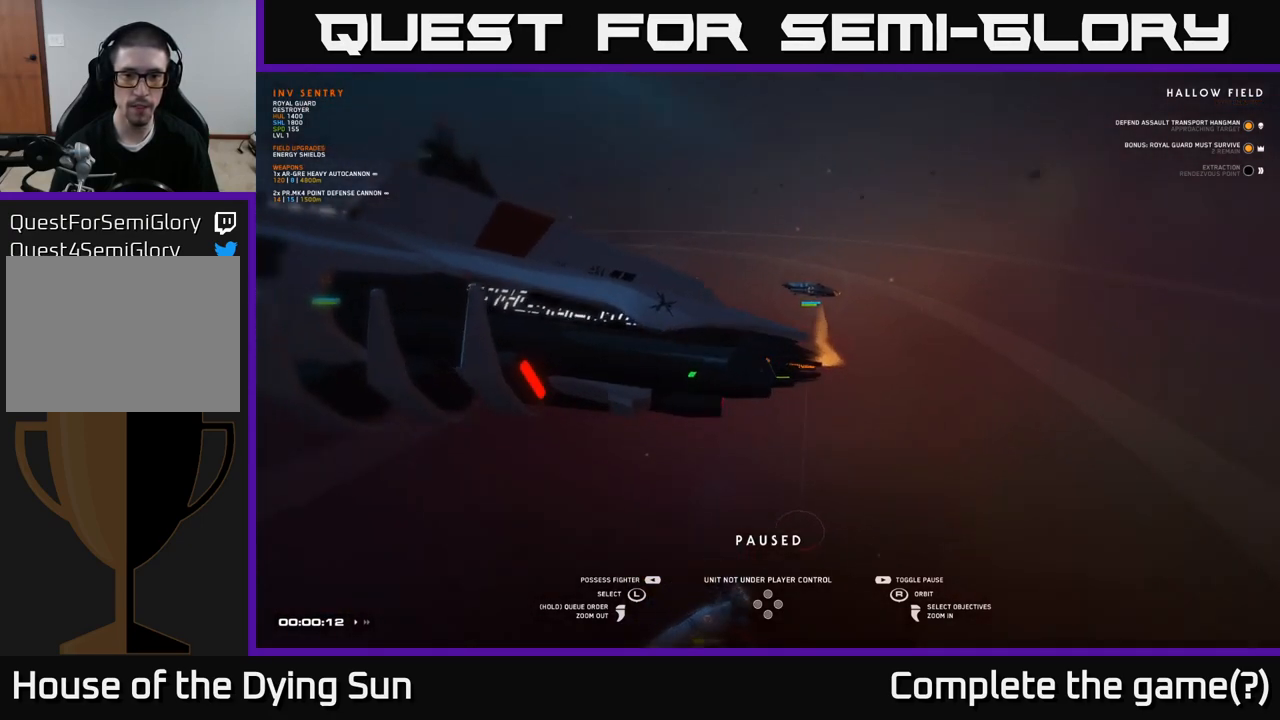
{"buttons": [], "left_stick": "down", "right_stick": "center", "events": [[150, "right_stick", "up-left"], [250, "left_stick", "down"], [250, "right_stick", "center"]]}
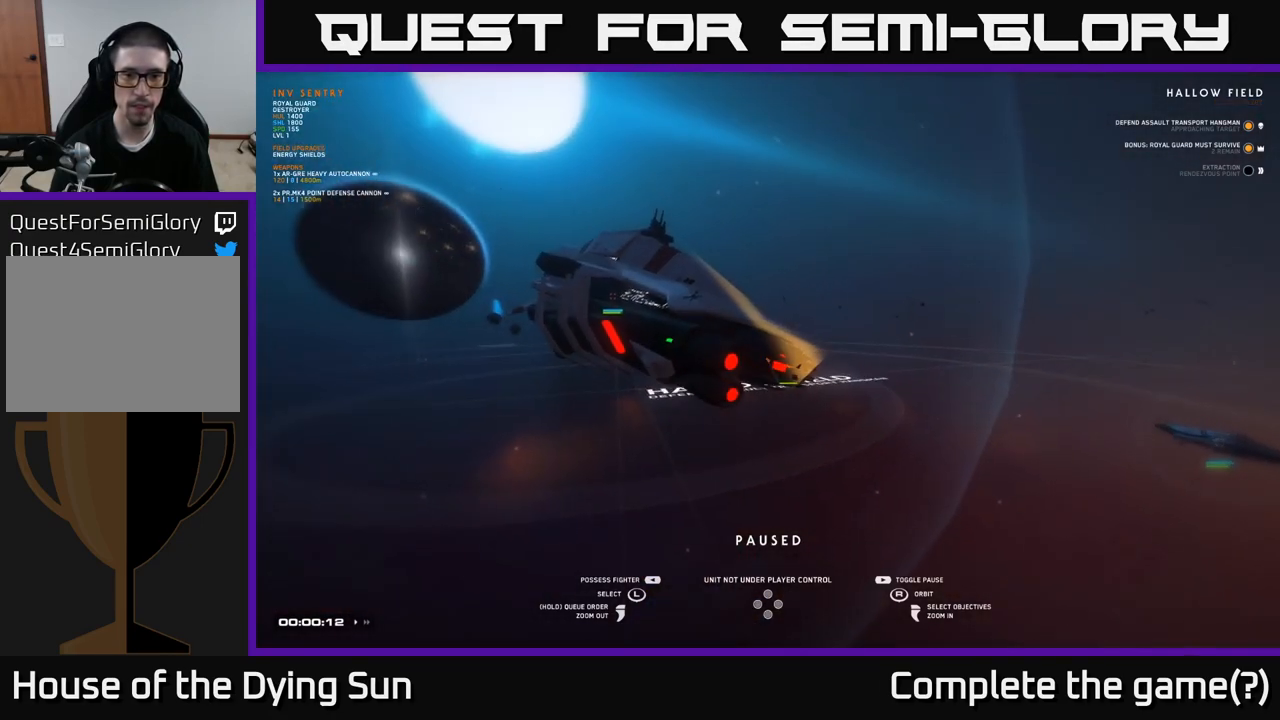
{"buttons": ["R2"], "left_stick": "center", "right_stick": "center", "events": [[100, "left_stick", "down-left"], [317, "left_stick", "center"], [317, "right_stick", "left"], [450, "R2", "down"], [450, "right_stick", "center"]]}
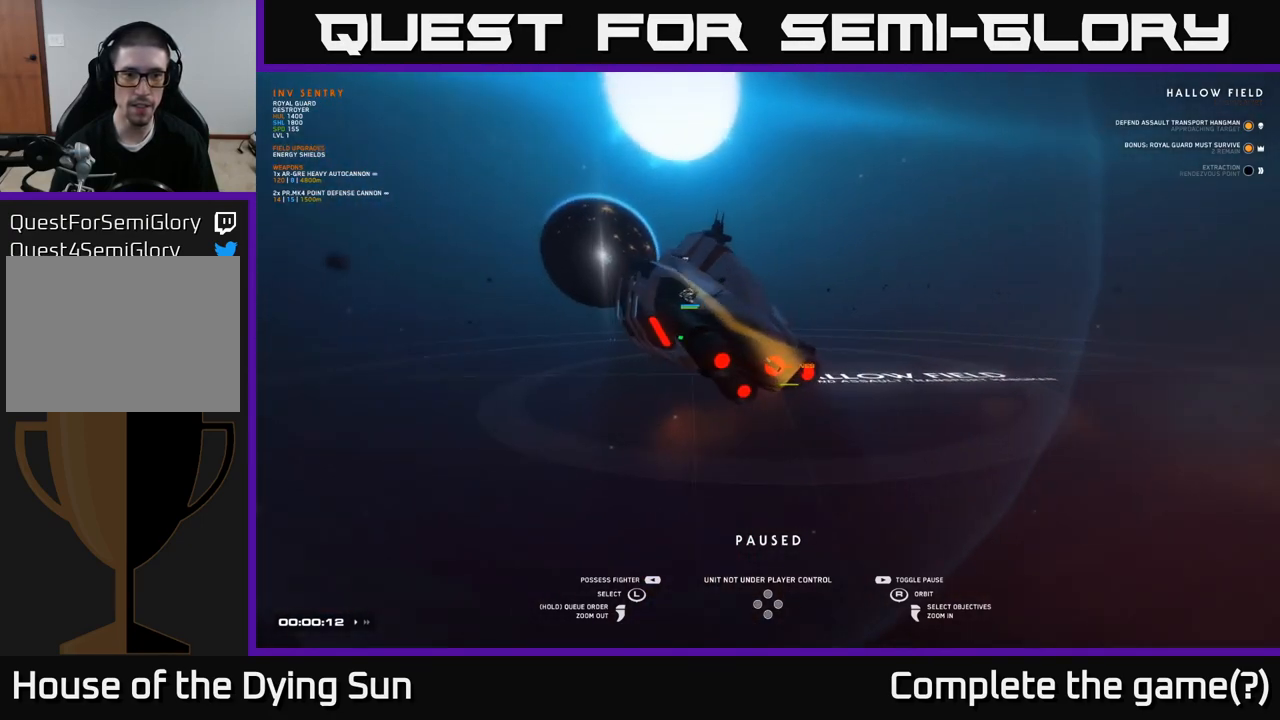
{"buttons": ["L2"], "left_stick": "center", "right_stick": "right", "events": [[167, "R2", "up"], [233, "left_stick", "down-left"], [283, "right_stick", "down-right"], [333, "right_stick", "right"], [350, "L2", "down"], [400, "left_stick", "center"]]}
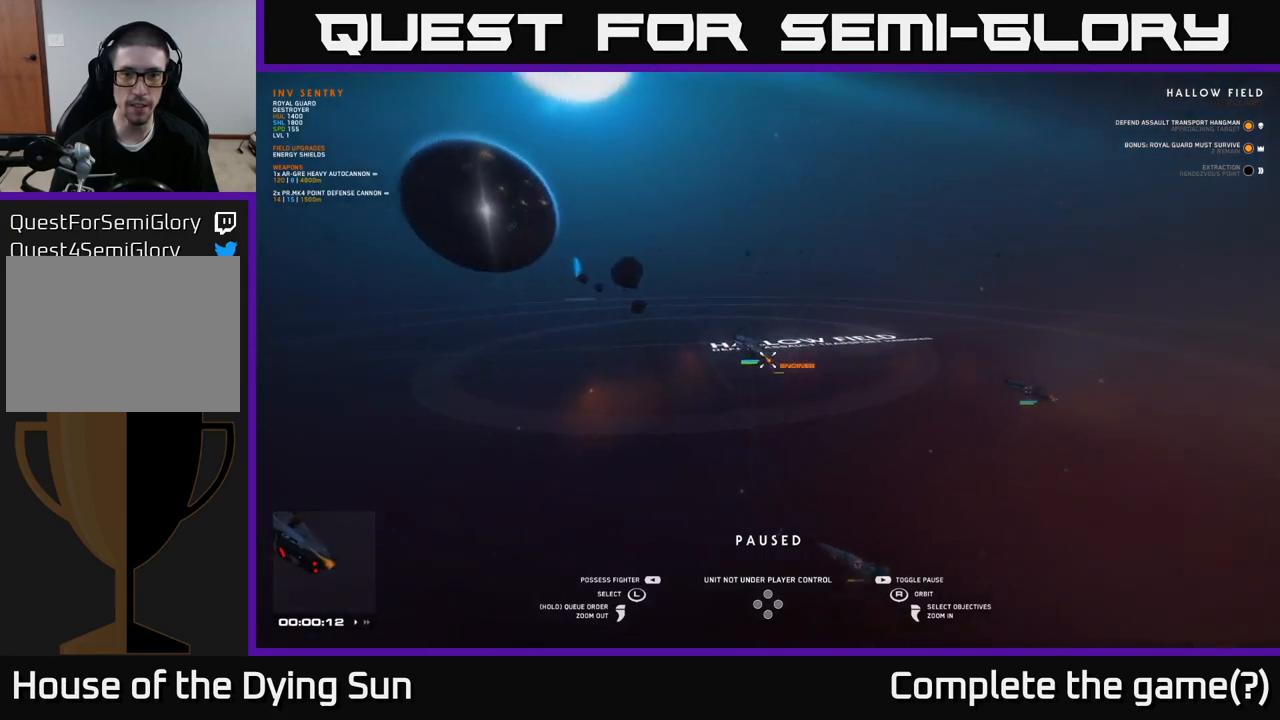
{"buttons": [], "left_stick": "center", "right_stick": "center", "events": [[33, "L2", "up"], [33, "right_stick", "center"], [117, "right_stick", "right"], [300, "right_stick", "center"]]}
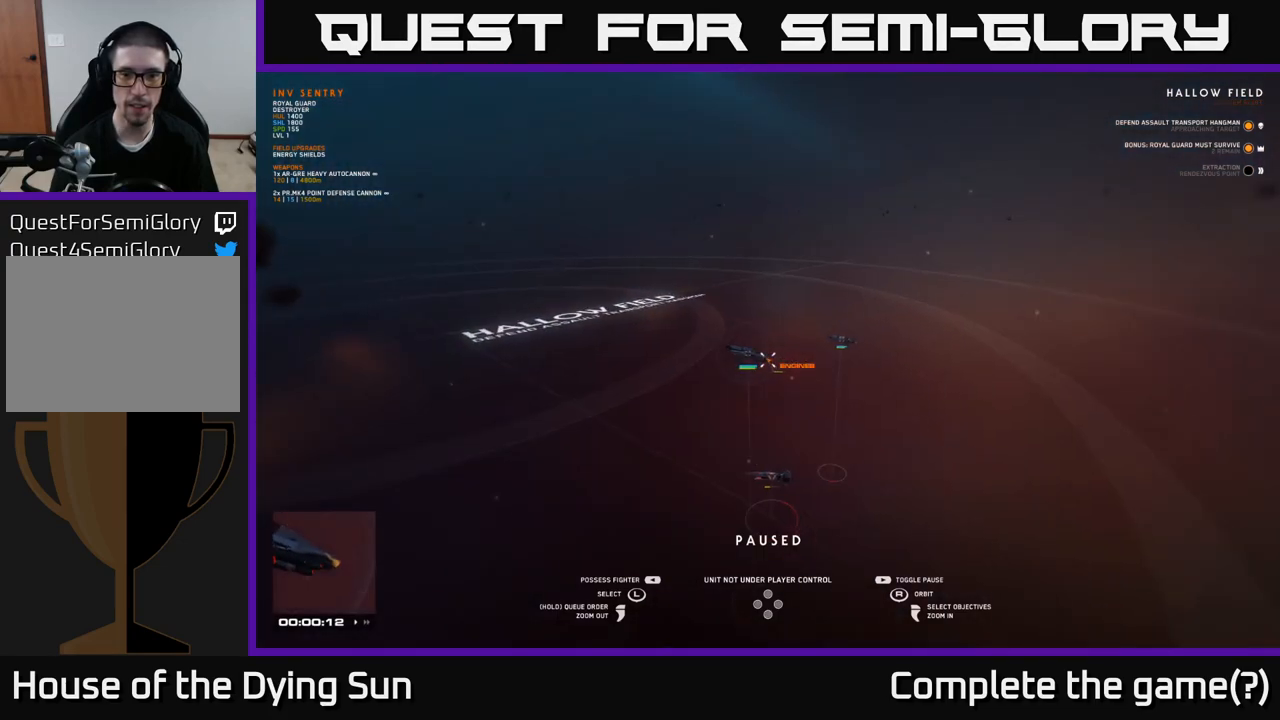
{"buttons": [], "left_stick": "right", "right_stick": "center", "events": [[50, "right_stick", "up-right"], [233, "right_stick", "center"], [300, "left_stick", "right"]]}
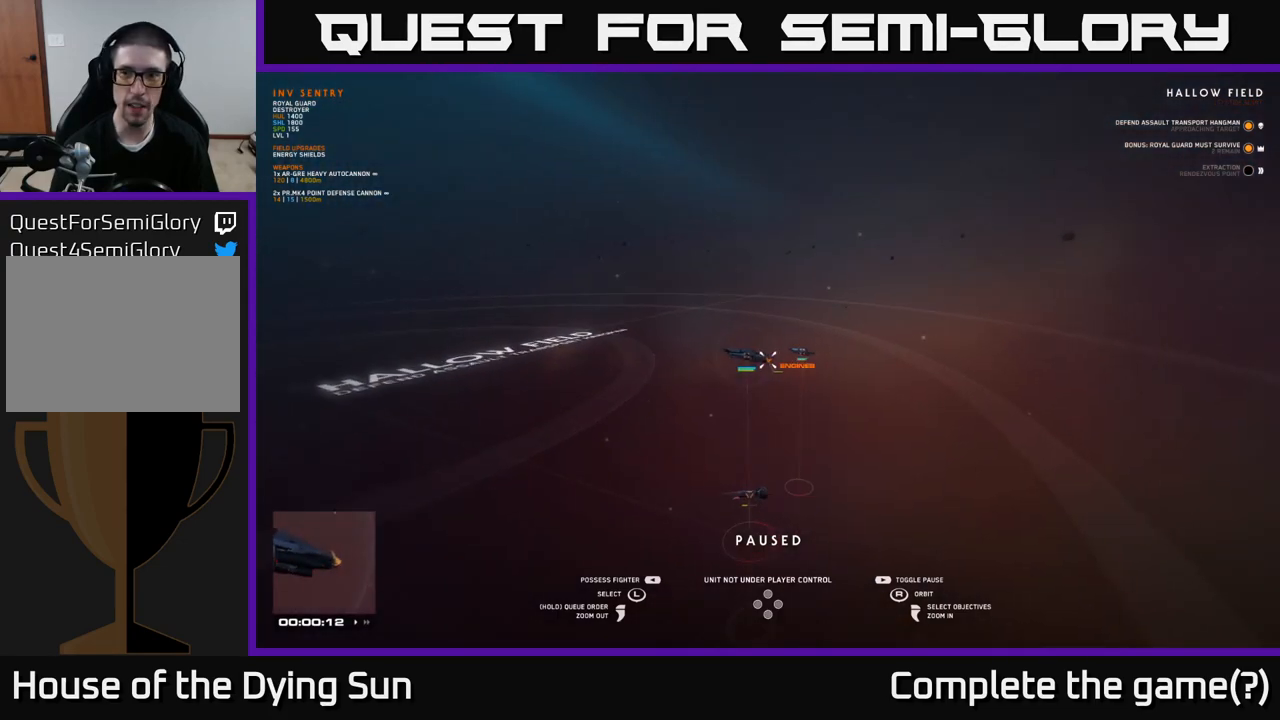
{"buttons": [], "left_stick": "center", "right_stick": "center", "events": [[17, "left_stick", "center"], [267, "right_stick", "up-right"], [400, "right_stick", "center"]]}
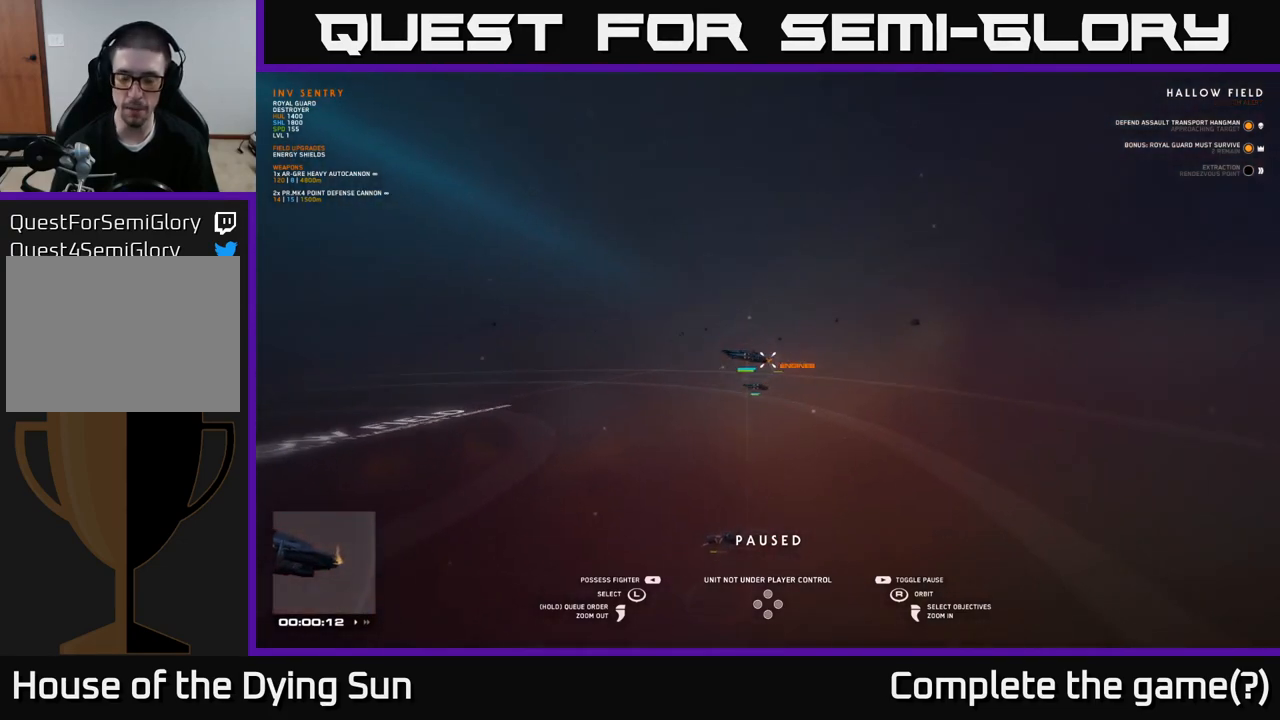
{"buttons": [], "left_stick": "center", "right_stick": "center", "events": []}
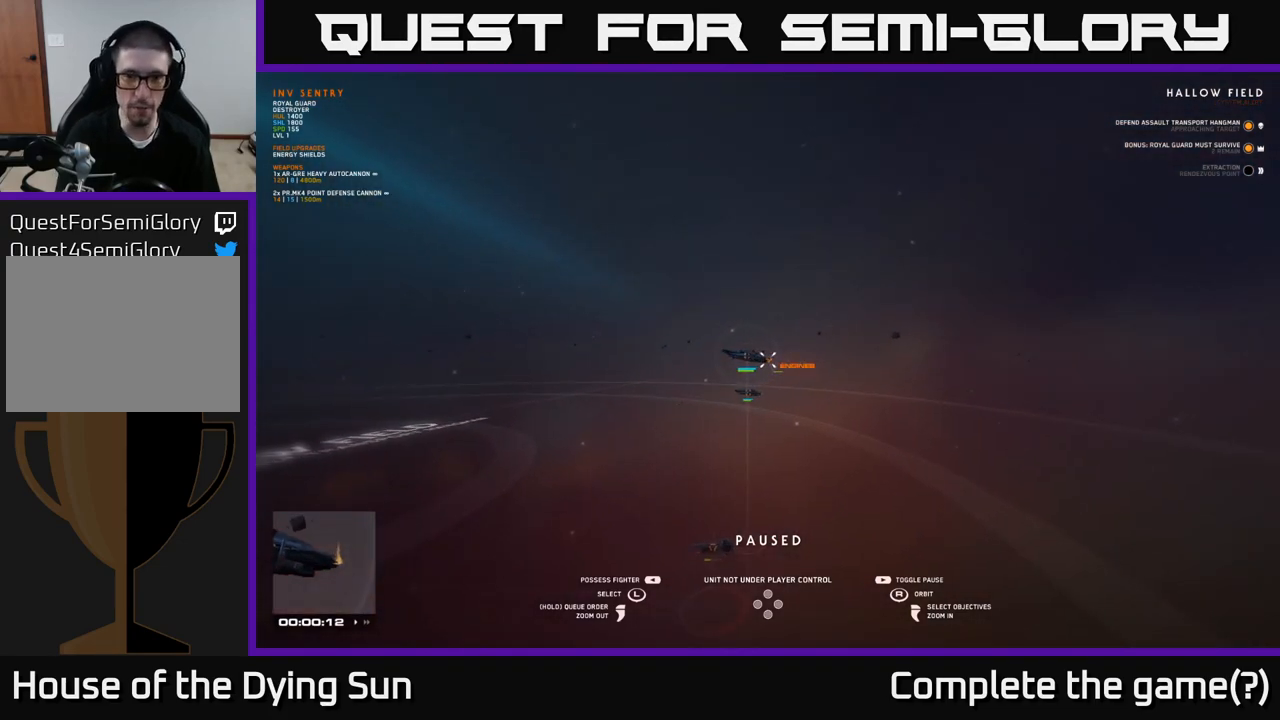
{"buttons": [], "left_stick": "center", "right_stick": "center", "events": []}
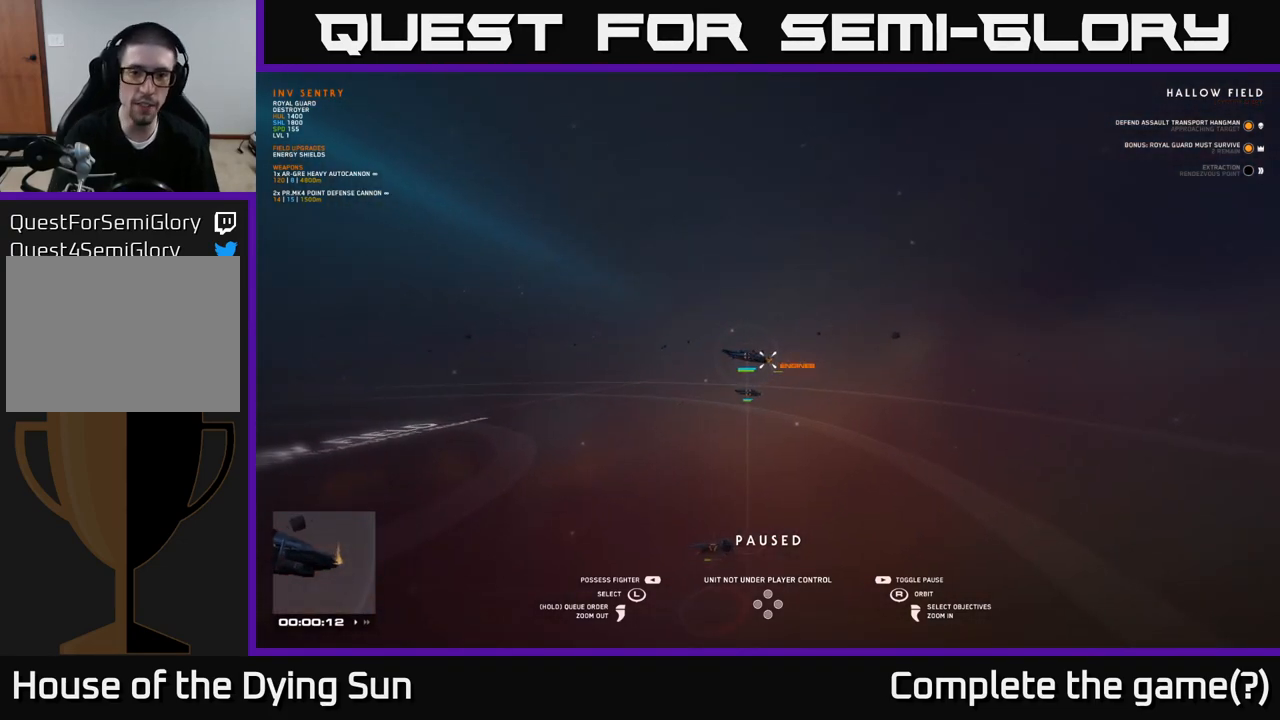
{"buttons": [], "left_stick": "center", "right_stick": "center", "events": []}
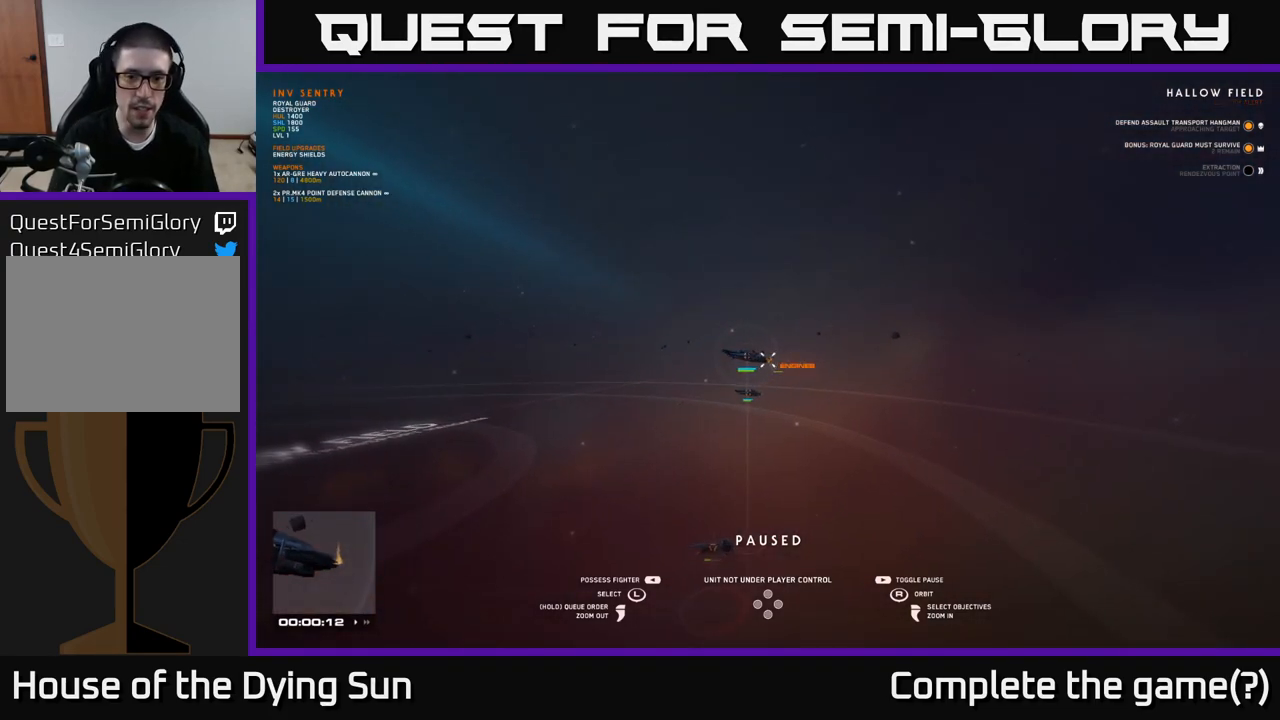
{"buttons": [], "left_stick": "center", "right_stick": "center", "events": []}
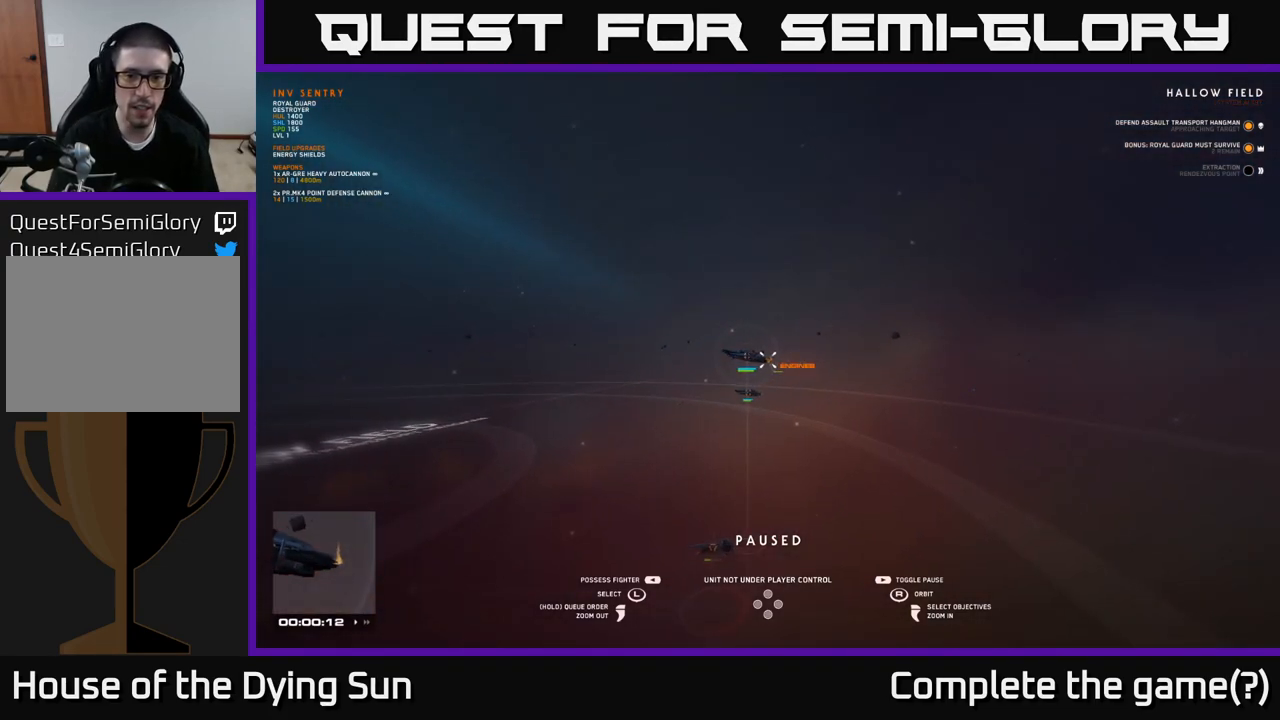
{"buttons": [], "left_stick": "center", "right_stick": "center", "events": []}
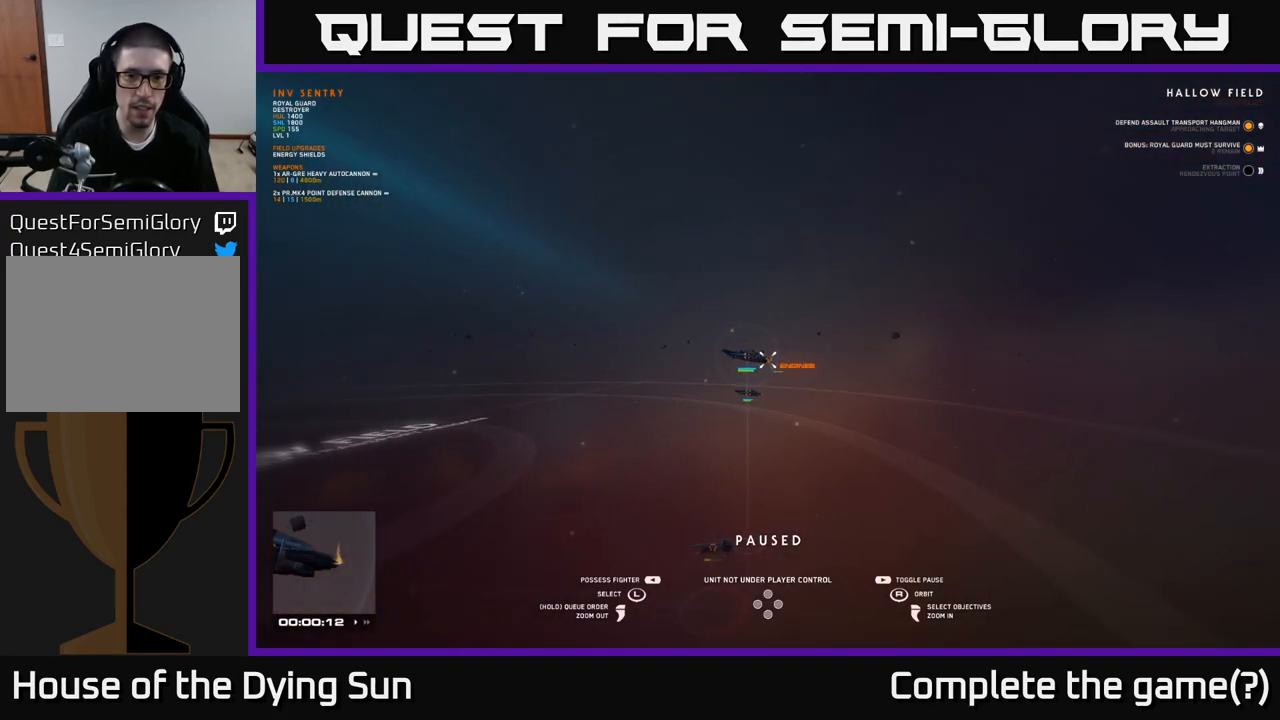
{"buttons": [], "left_stick": "center", "right_stick": "center", "events": []}
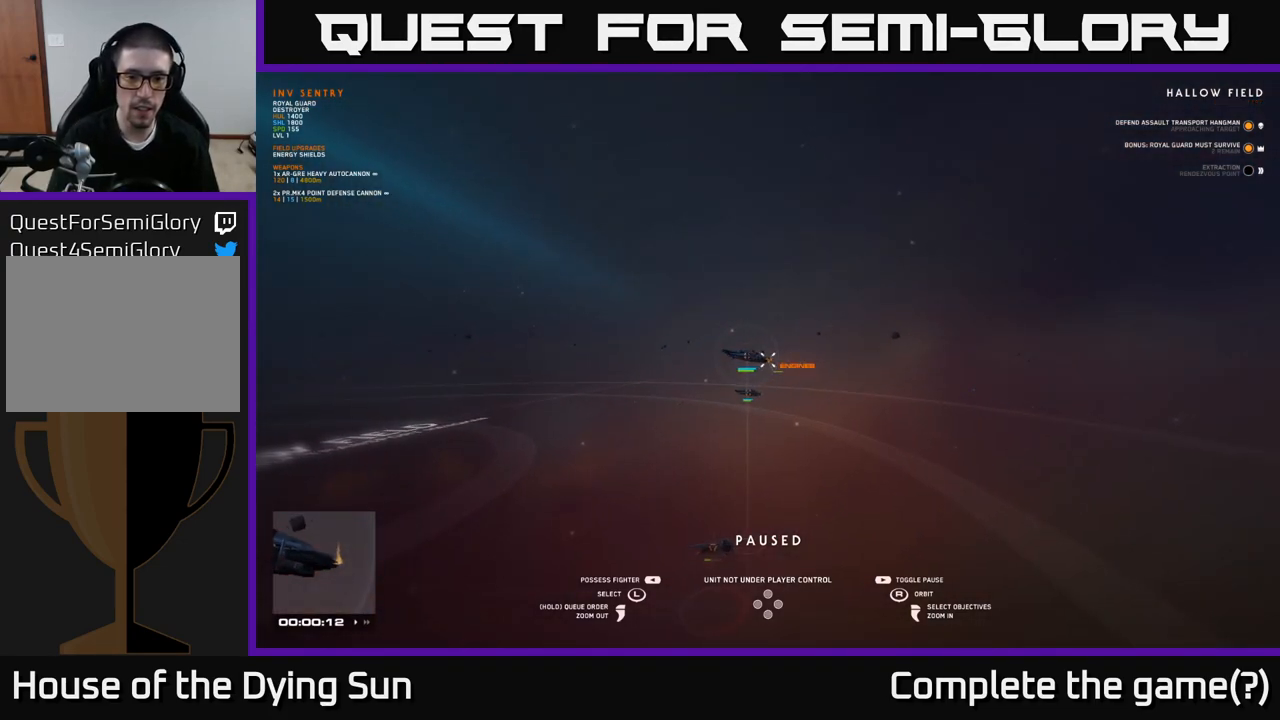
{"buttons": [], "left_stick": "down", "right_stick": "center", "events": [[317, "left_stick", "down"]]}
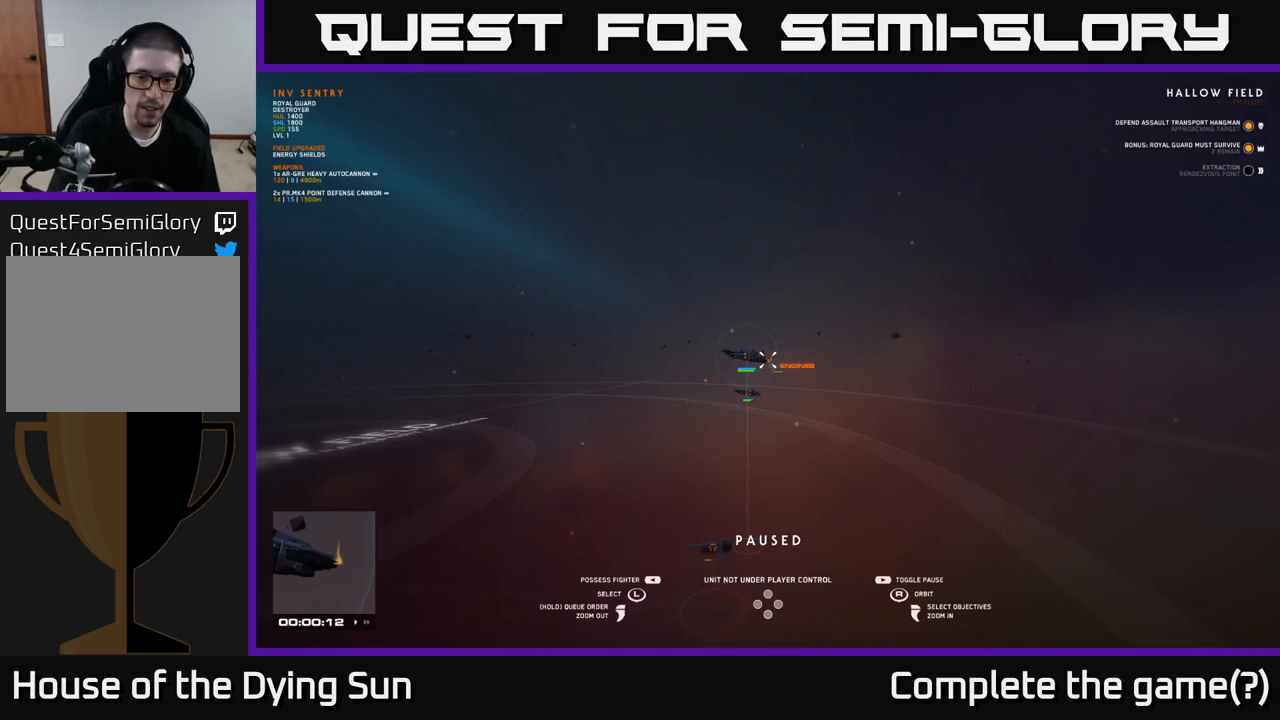
{"buttons": [], "left_stick": "left", "right_stick": "center", "events": [[117, "left_stick", "center"], [350, "left_stick", "left"]]}
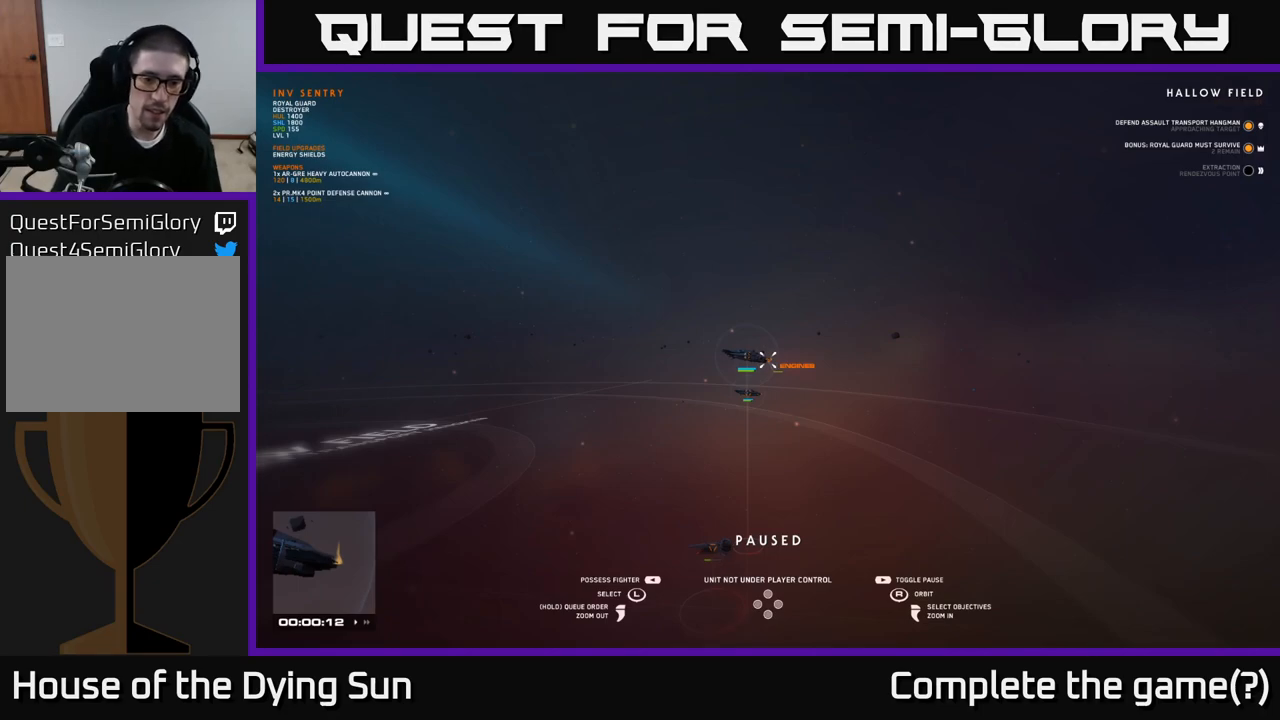
{"buttons": [], "left_stick": "center", "right_stick": "center", "events": [[83, "left_stick", "center"], [267, "right_stick", "down-left"], [467, "right_stick", "center"]]}